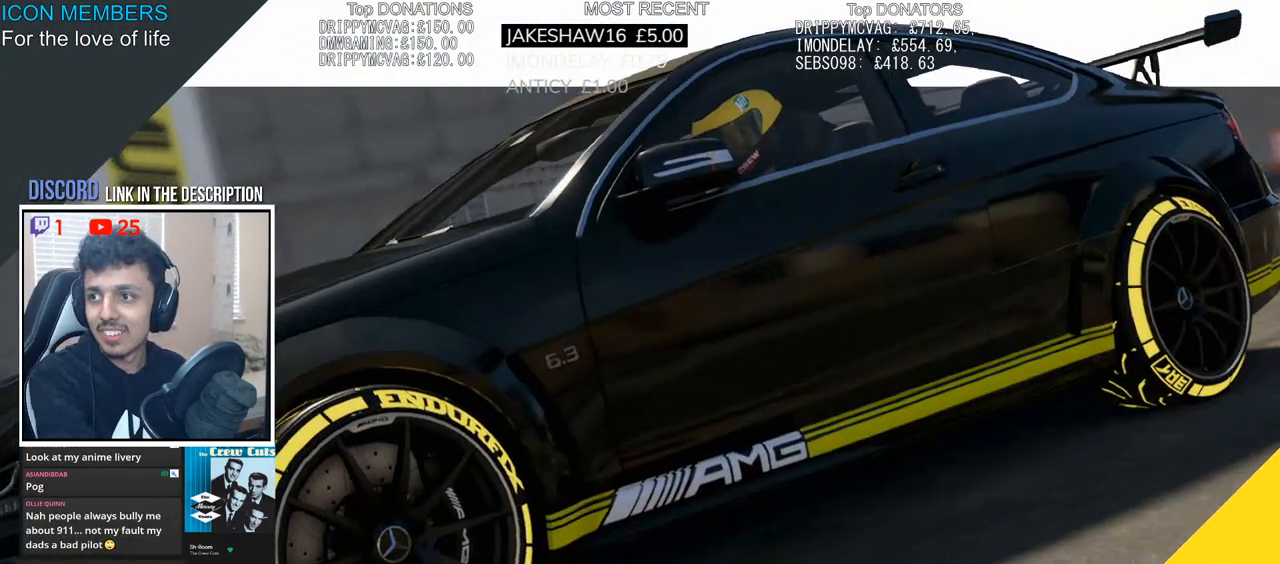
Gameplay with a controller (PlayStation layout); each line is a JSON object with the inputs held at the frame after it. "events" lists button and stick changes between this image and that frame as [ms after this image, input, new state], when the widget could be followed in between.
{"buttons": ["R2"], "left_stick": "center", "right_stick": "center", "events": [[250, "R2", "down"]]}
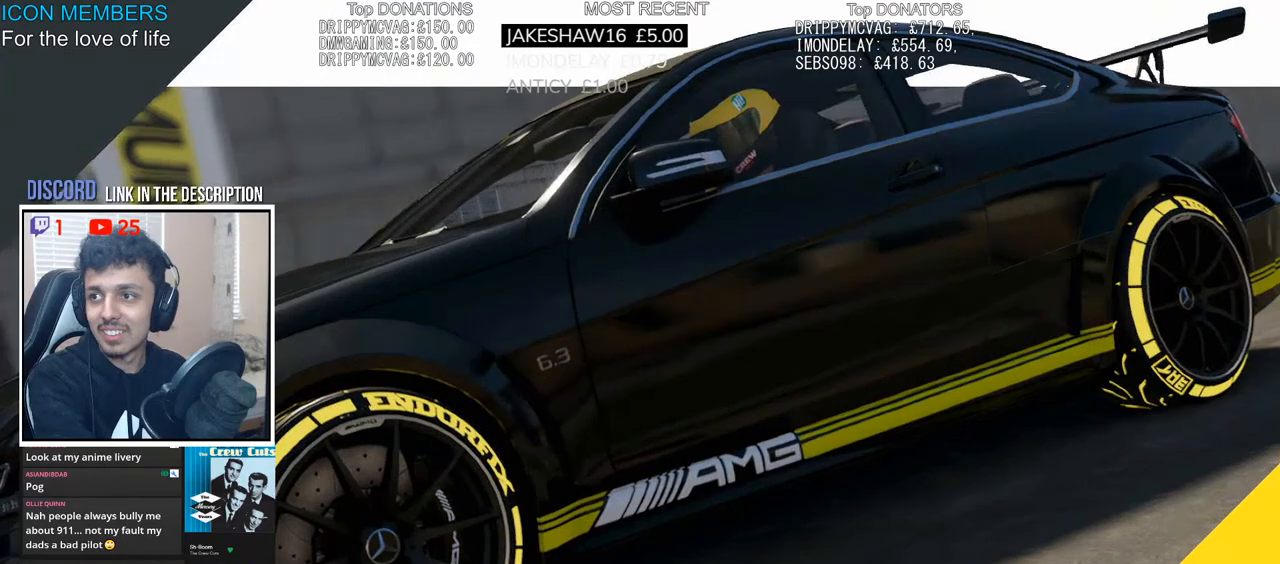
{"buttons": ["R2"], "left_stick": "center", "right_stick": "center", "events": []}
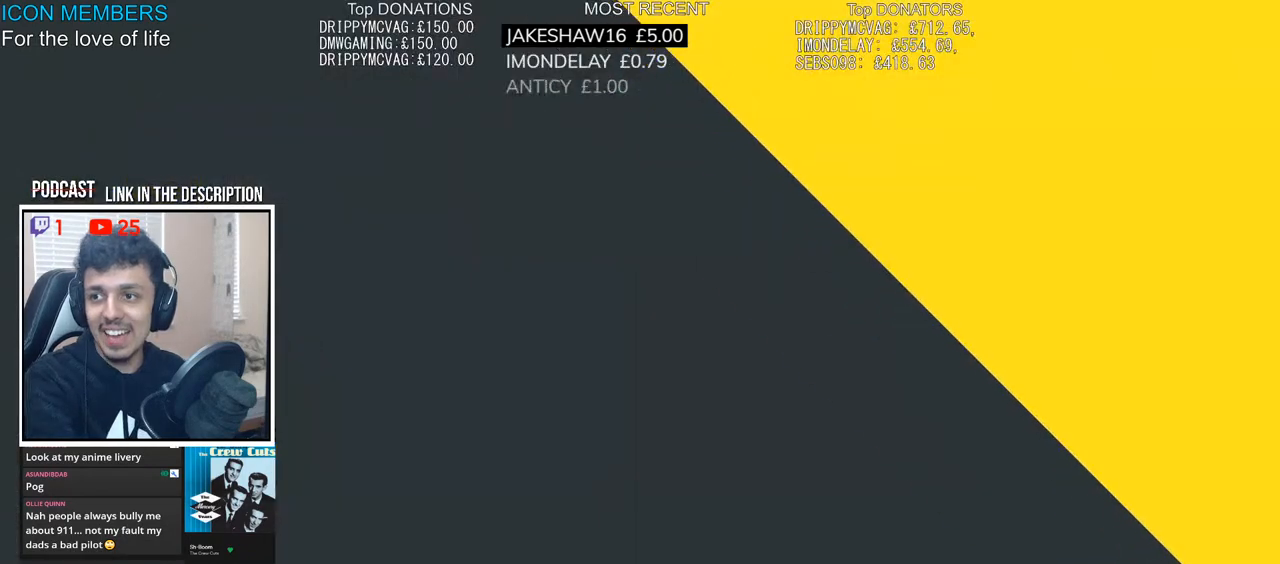
{"buttons": ["R2"], "left_stick": "center", "right_stick": "center", "events": []}
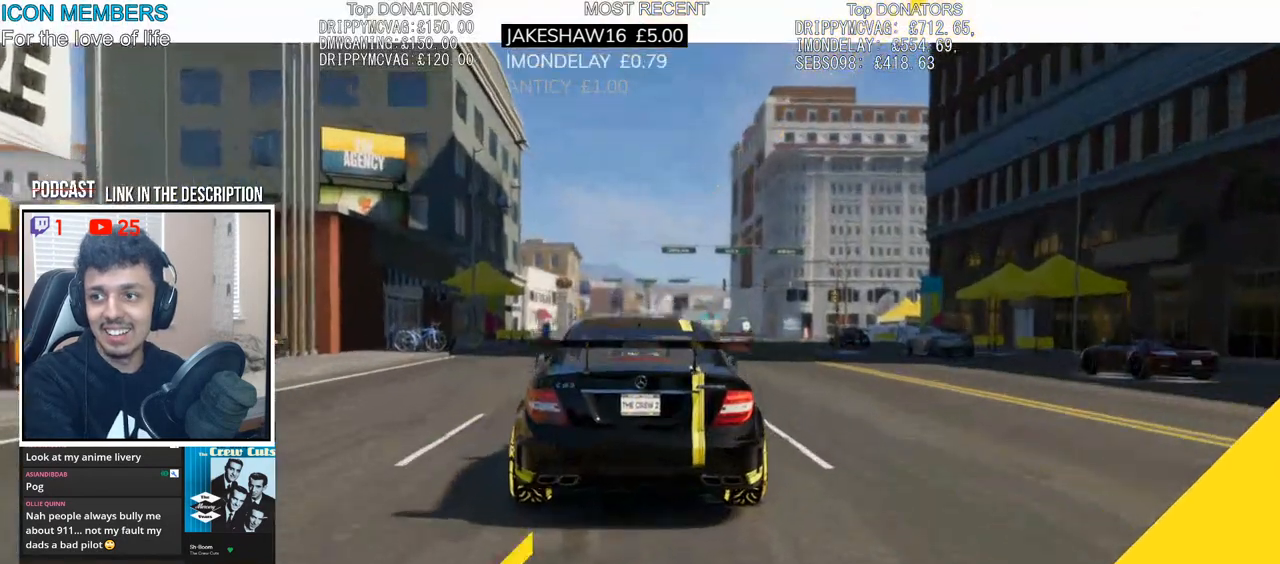
{"buttons": ["R2"], "left_stick": "center", "right_stick": "center", "events": []}
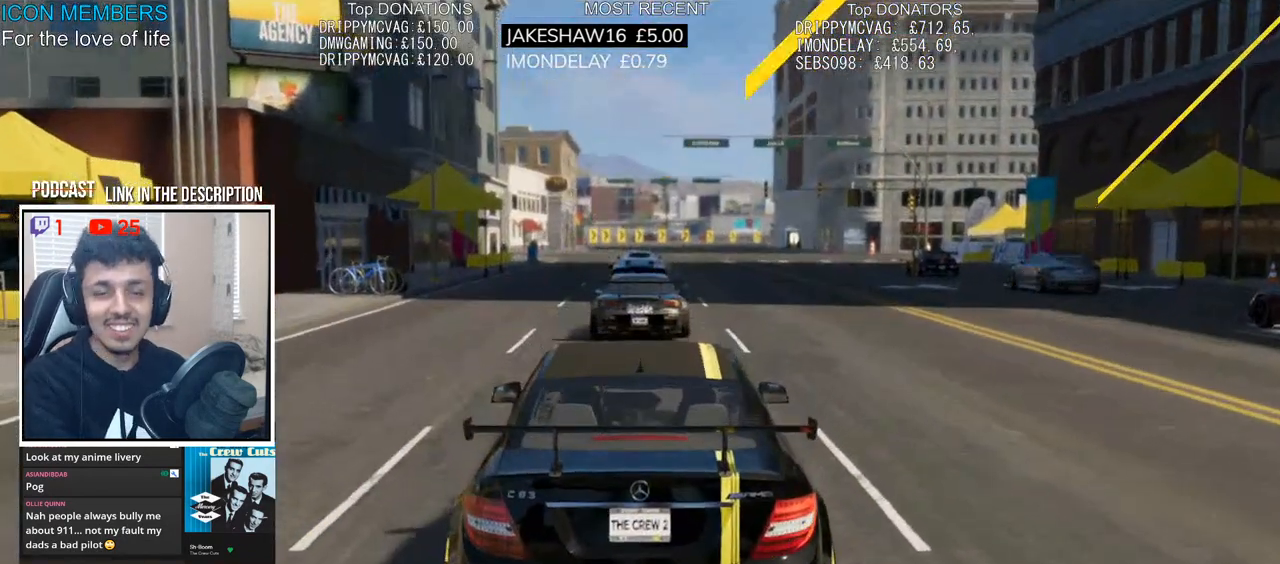
{"buttons": ["R2"], "left_stick": "center", "right_stick": "center", "events": []}
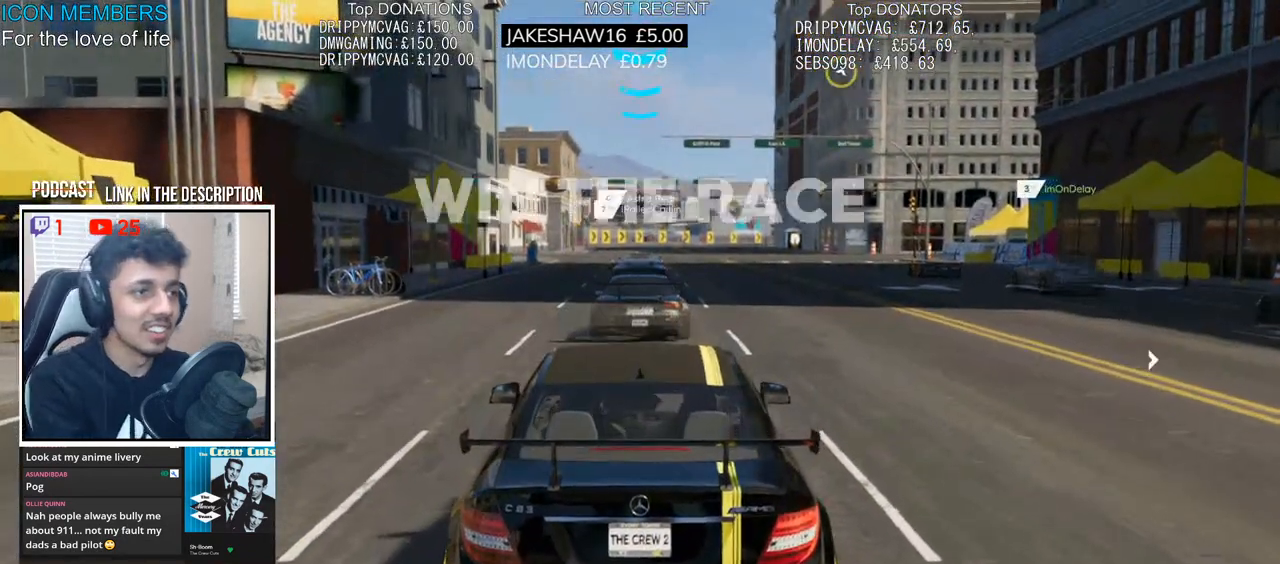
{"buttons": ["CROSS", "R2"], "left_stick": "center", "right_stick": "center", "events": [[283, "CROSS", "down"]]}
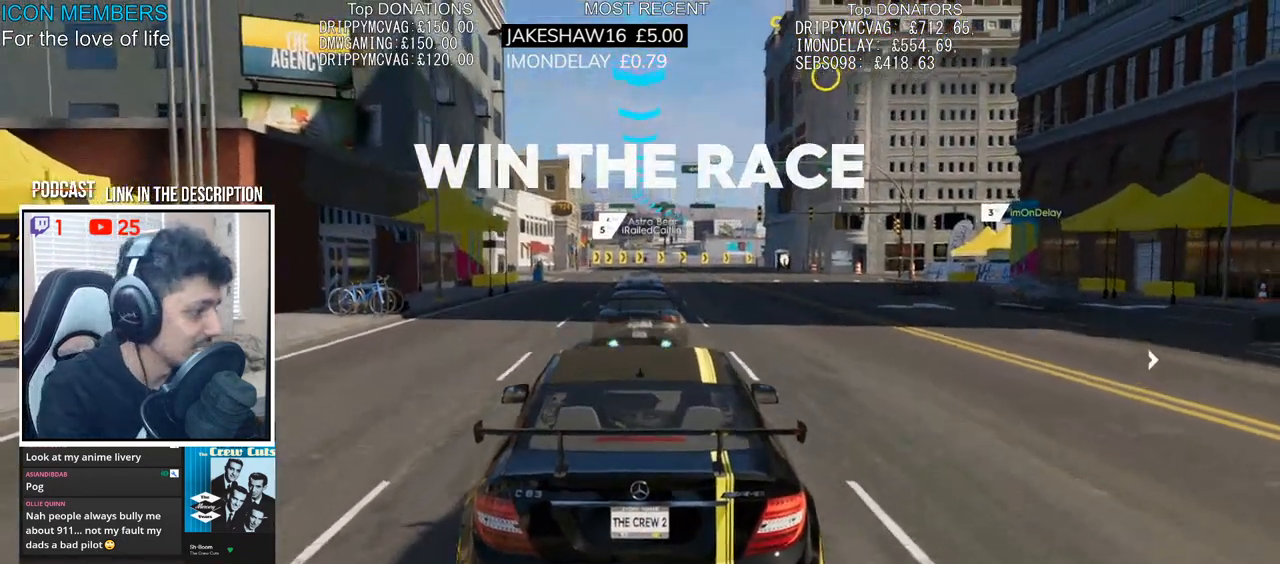
{"buttons": ["CROSS", "R2"], "left_stick": "center", "right_stick": "center", "events": []}
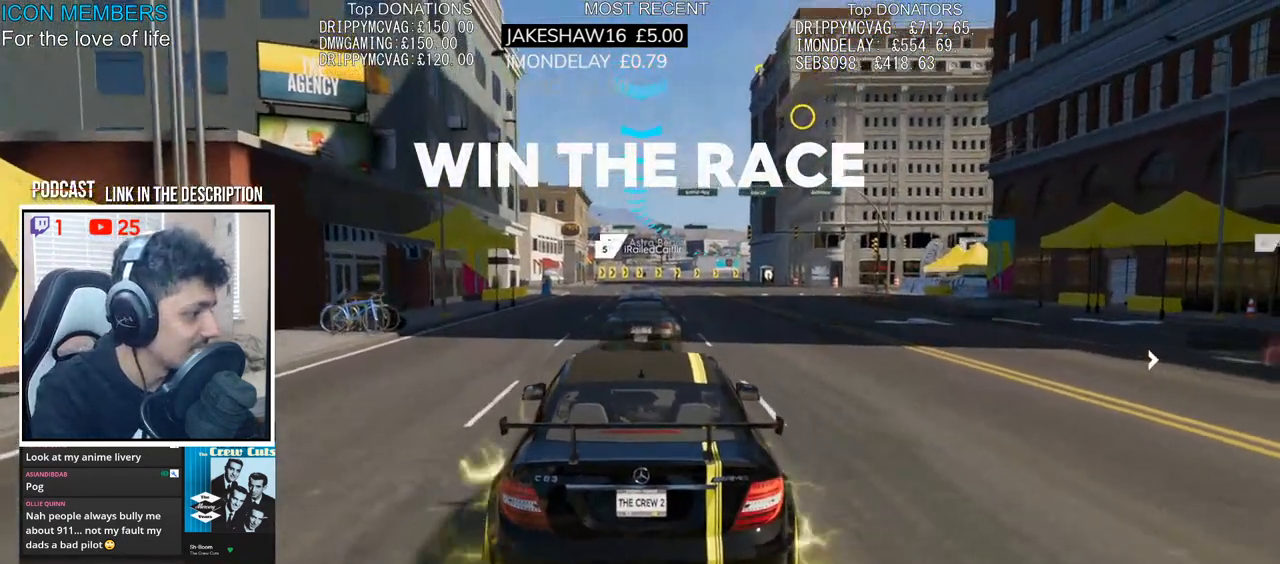
{"buttons": ["CROSS", "R2"], "left_stick": "center", "right_stick": "center", "events": []}
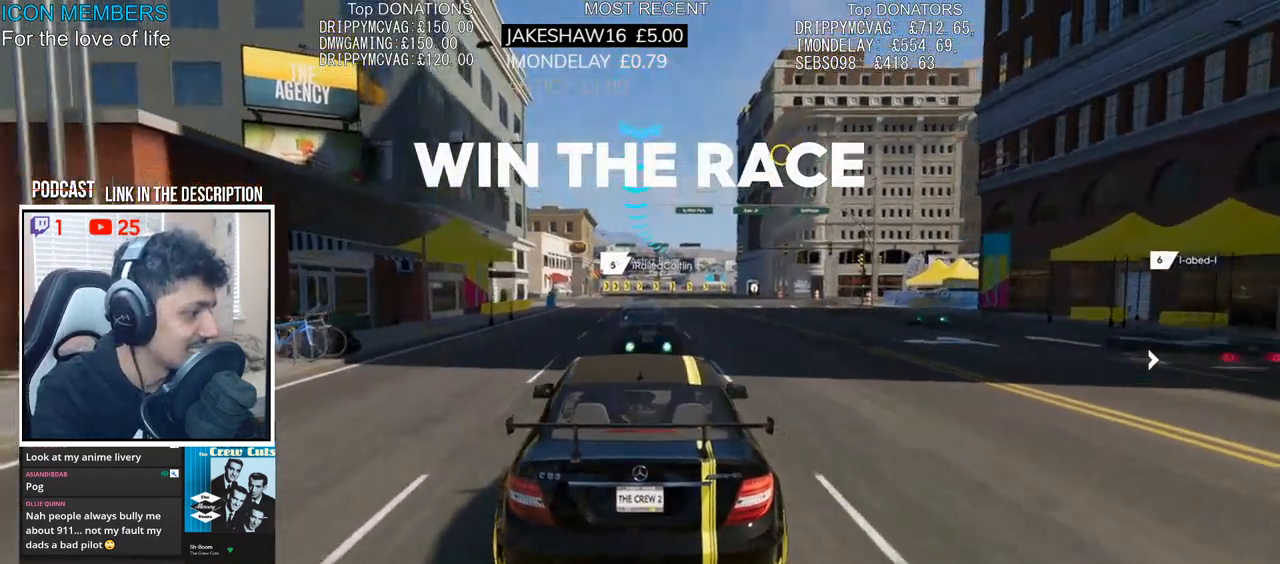
{"buttons": ["CROSS", "R2"], "left_stick": "center", "right_stick": "center", "events": []}
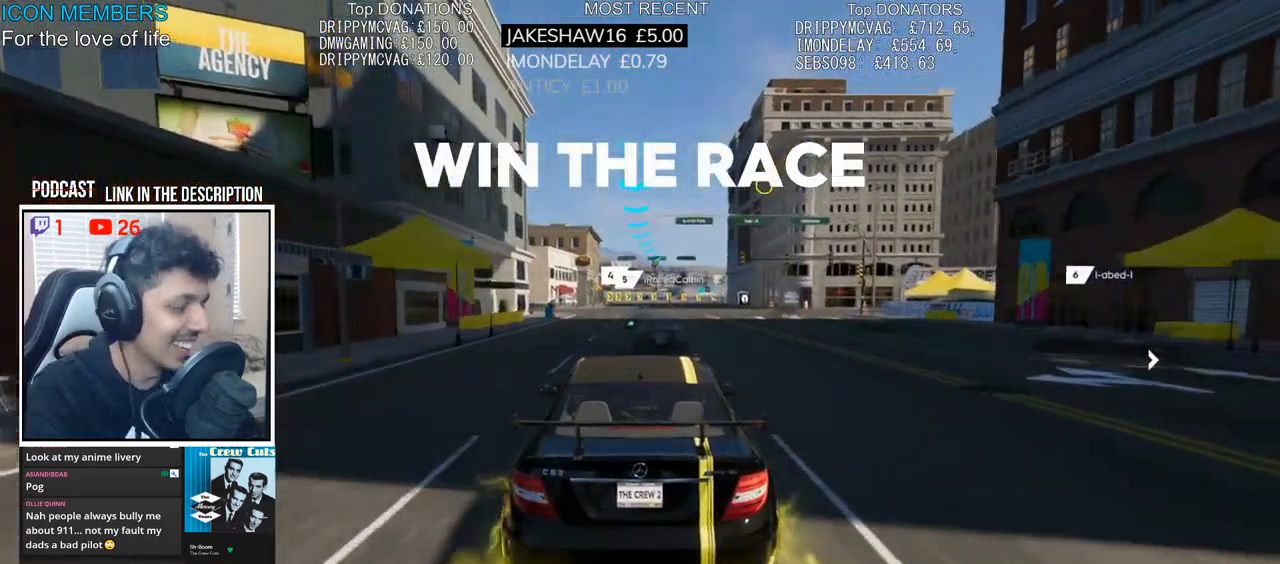
{"buttons": ["CROSS", "R2"], "left_stick": "center", "right_stick": "center", "events": []}
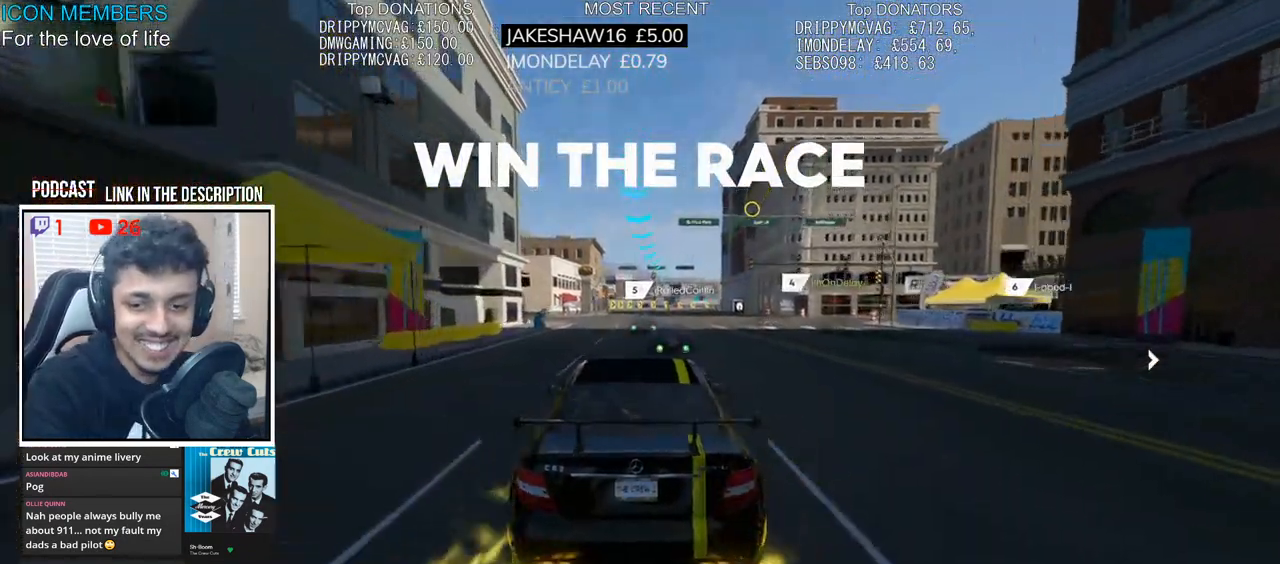
{"buttons": ["R2"], "left_stick": "center", "right_stick": "center", "events": [[50, "left_stick", "right"], [67, "CROSS", "up"], [200, "left_stick", "center"]]}
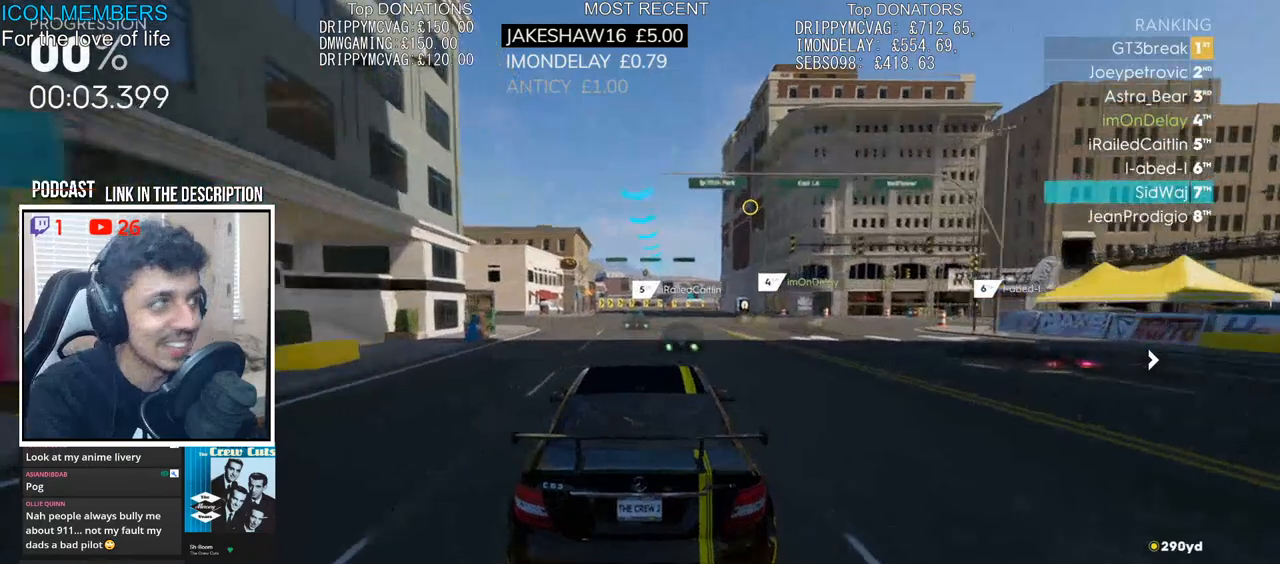
{"buttons": ["R2"], "left_stick": "center", "right_stick": "center", "events": [[67, "left_stick", "right"], [183, "left_stick", "center"]]}
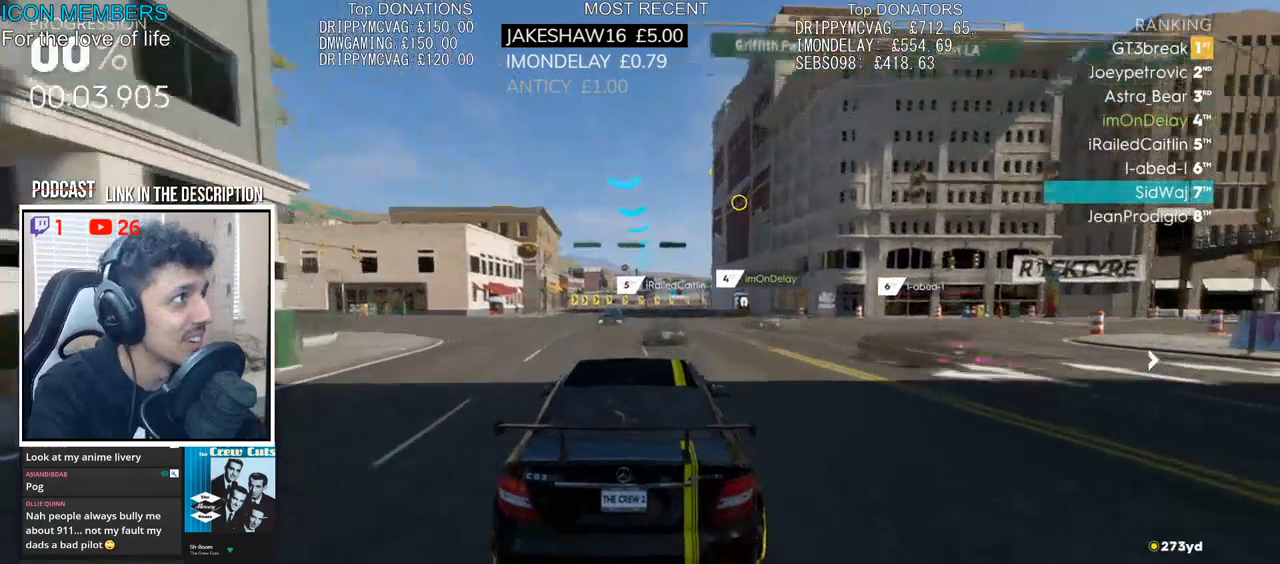
{"buttons": ["R2"], "left_stick": "center", "right_stick": "center", "events": []}
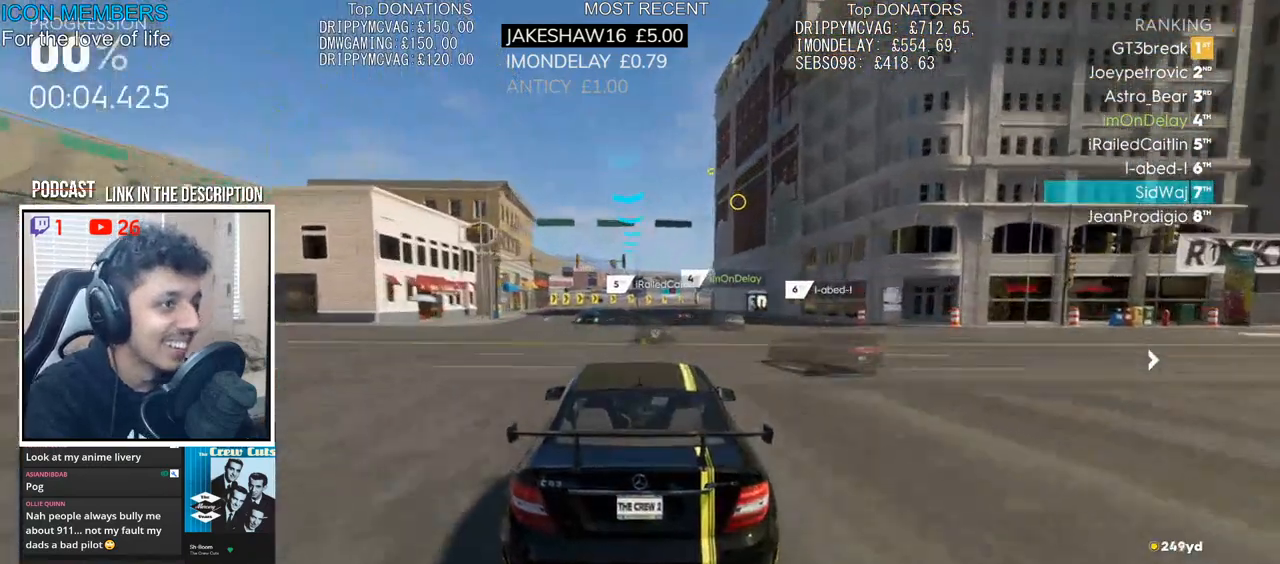
{"buttons": ["CROSS", "R2"], "left_stick": "center", "right_stick": "center", "events": [[217, "left_stick", "left"], [367, "left_stick", "center"], [500, "CROSS", "down"]]}
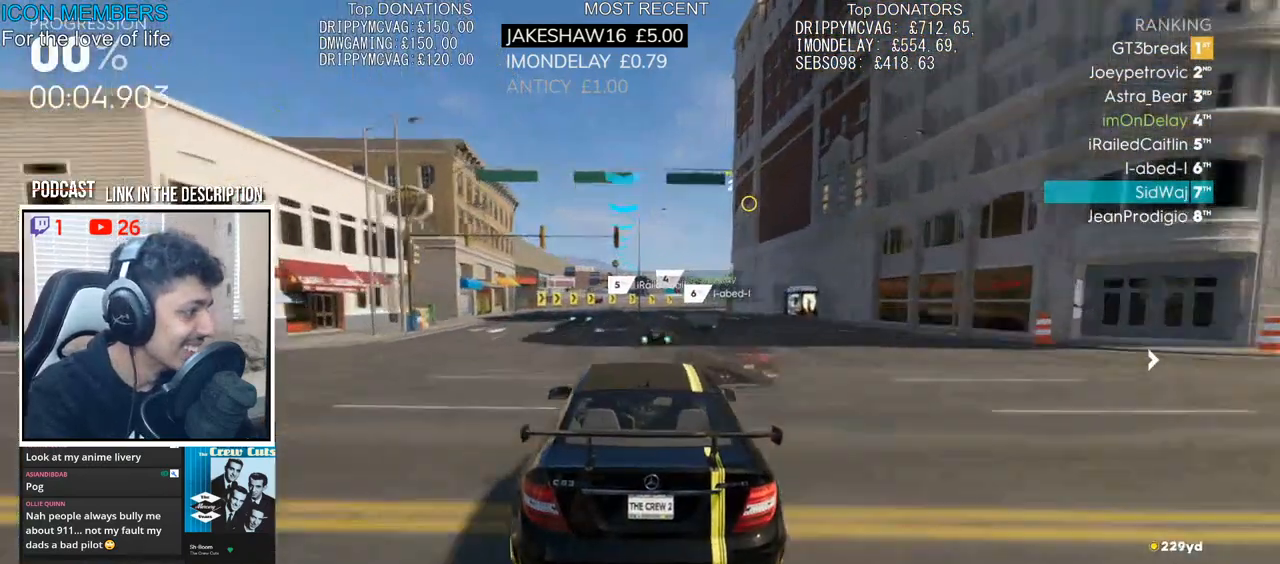
{"buttons": ["CROSS", "R2"], "left_stick": "center", "right_stick": "center", "events": [[250, "left_stick", "right"], [367, "left_stick", "center"]]}
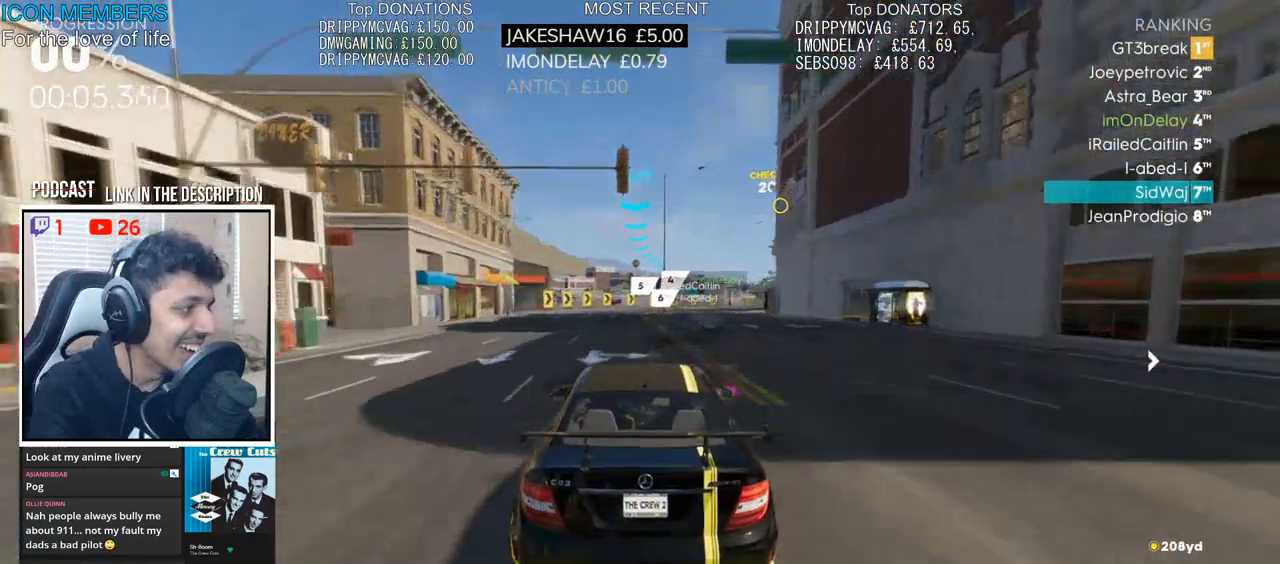
{"buttons": ["CROSS", "R2"], "left_stick": "center", "right_stick": "center", "events": [[50, "left_stick", "right"], [183, "left_stick", "center"], [383, "left_stick", "right"], [483, "left_stick", "center"]]}
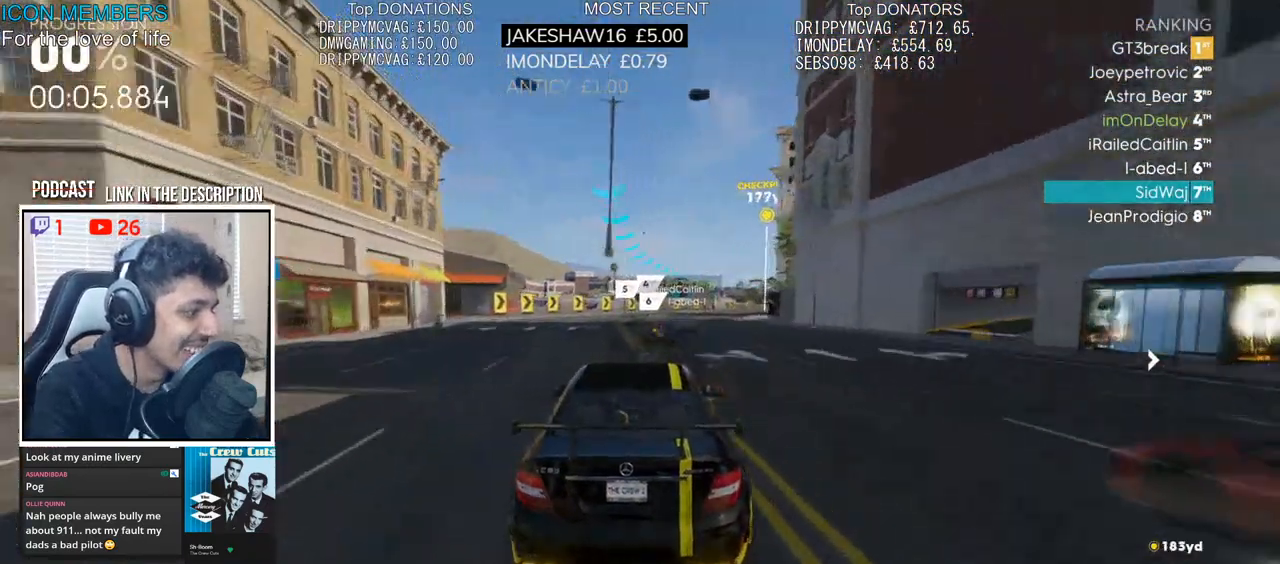
{"buttons": ["CROSS", "R2"], "left_stick": "right", "right_stick": "center", "events": [[67, "left_stick", "right"], [167, "left_stick", "center"], [383, "left_stick", "right"]]}
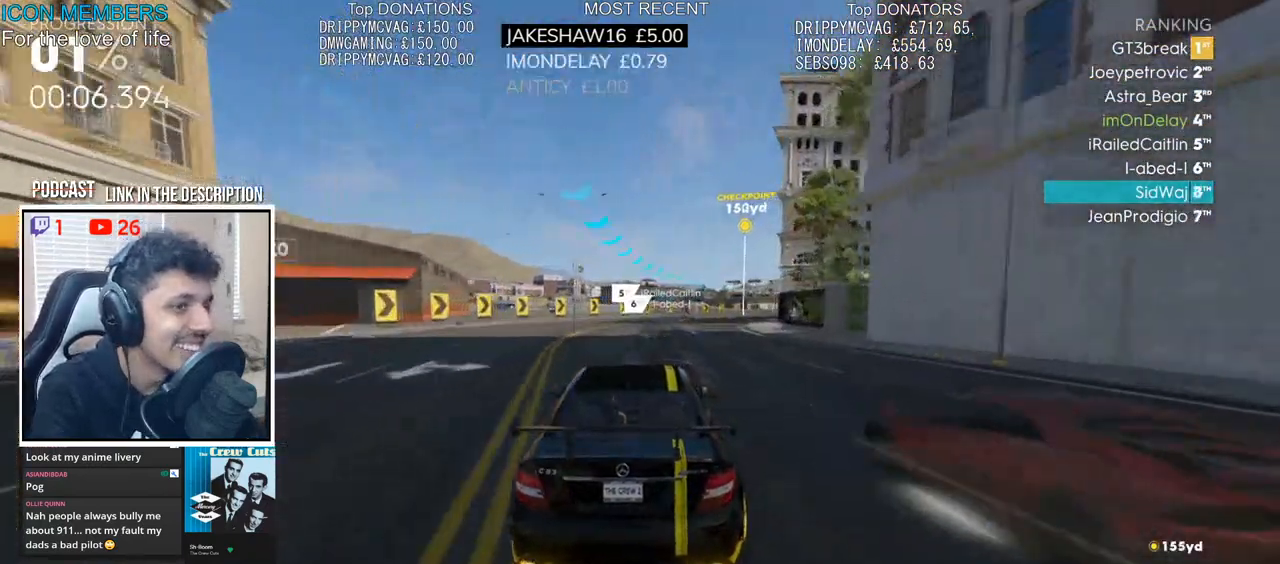
{"buttons": ["R2"], "left_stick": "center", "right_stick": "center", "events": [[117, "CROSS", "up"], [217, "left_stick", "center"]]}
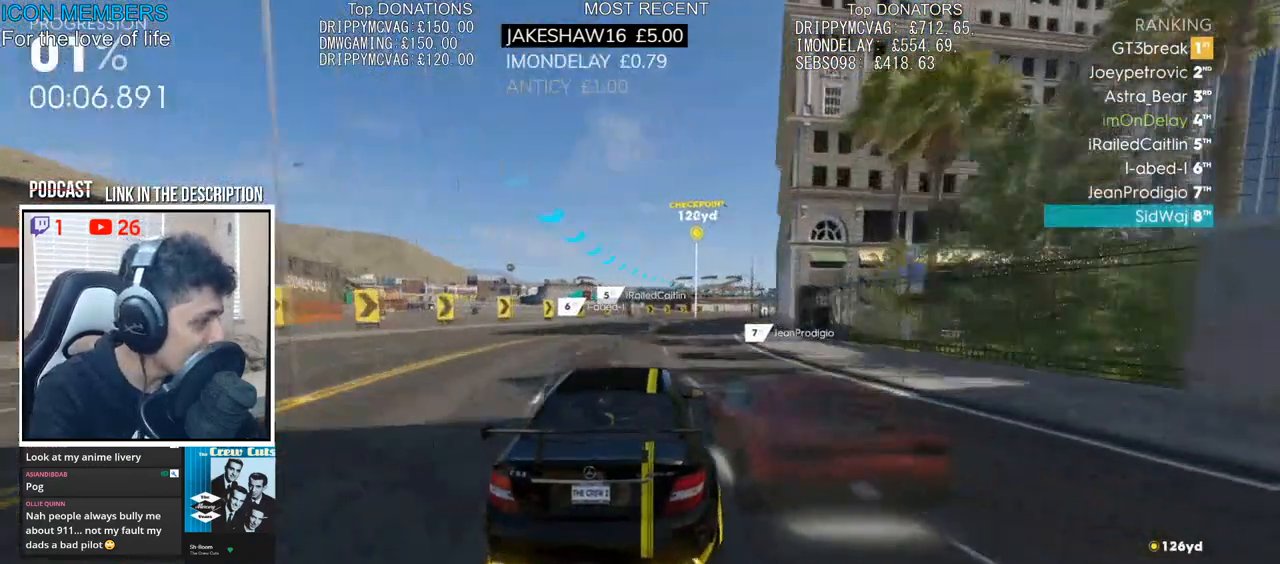
{"buttons": ["R2"], "left_stick": "center", "right_stick": "center", "events": [[150, "left_stick", "right"], [317, "left_stick", "center"]]}
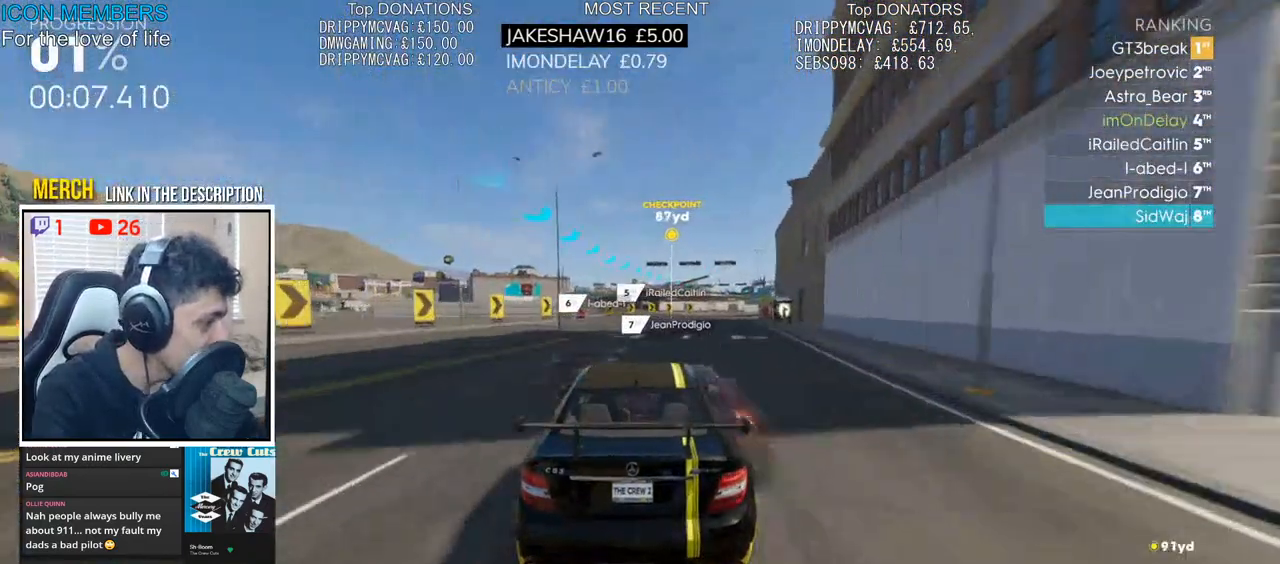
{"buttons": ["R2"], "left_stick": "right", "right_stick": "center", "events": [[217, "left_stick", "right"], [333, "left_stick", "center"], [400, "left_stick", "right"]]}
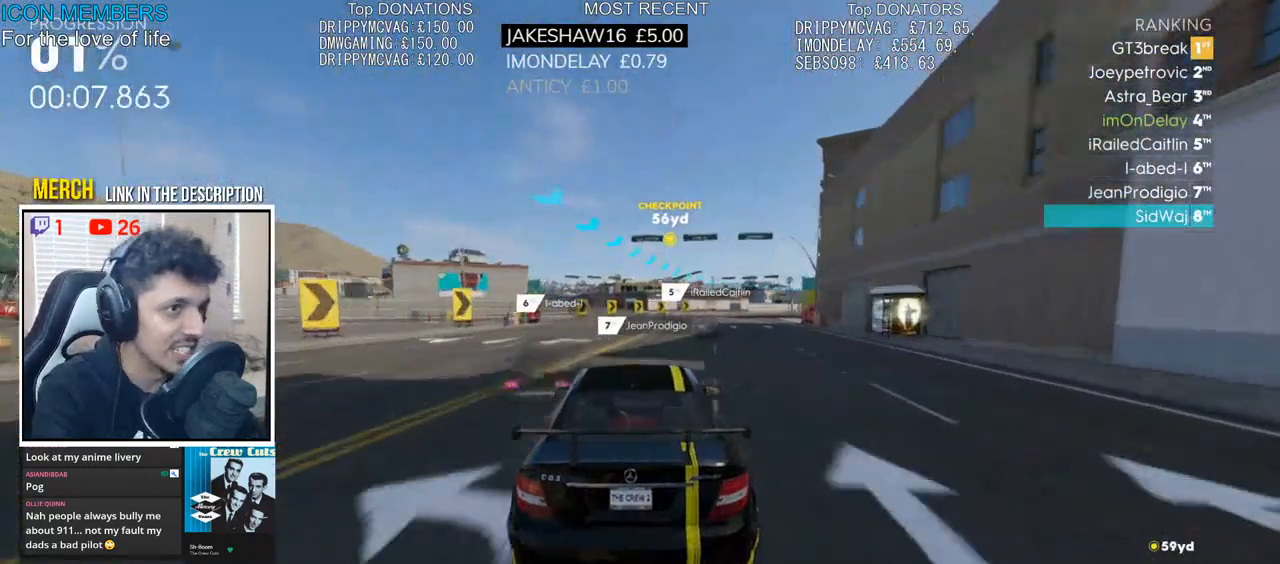
{"buttons": ["R2"], "left_stick": "right", "right_stick": "center", "events": [[283, "left_stick", "center"], [400, "left_stick", "right"]]}
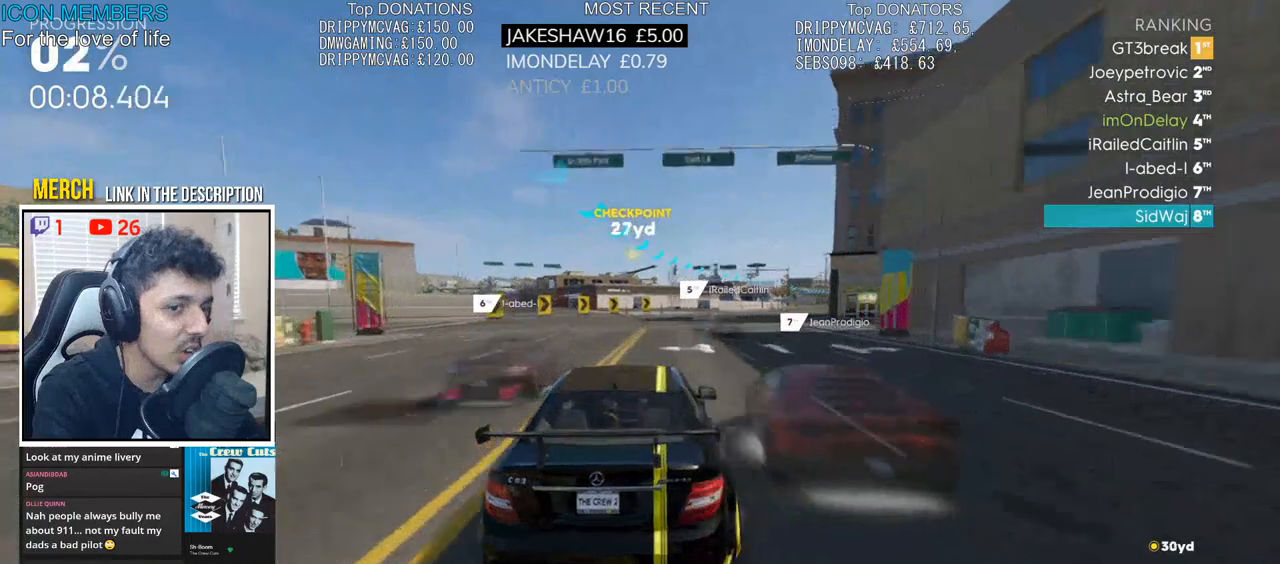
{"buttons": ["R2"], "left_stick": "center", "right_stick": "center", "events": [[417, "left_stick", "center"]]}
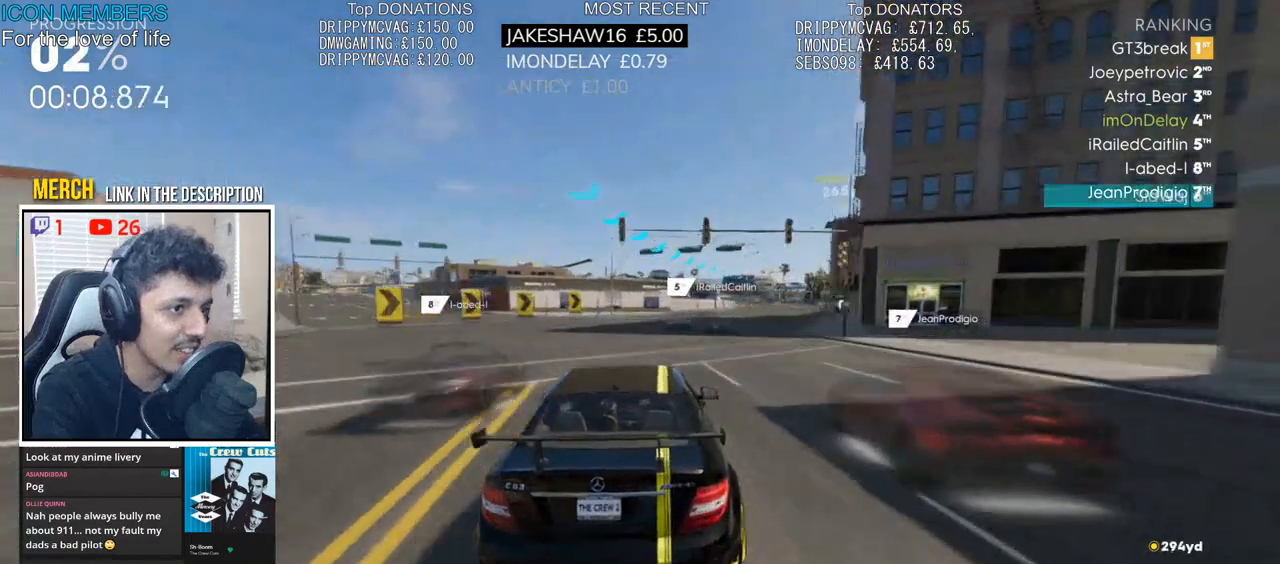
{"buttons": ["R2"], "left_stick": "center", "right_stick": "center", "events": [[317, "left_stick", "left"], [433, "left_stick", "center"]]}
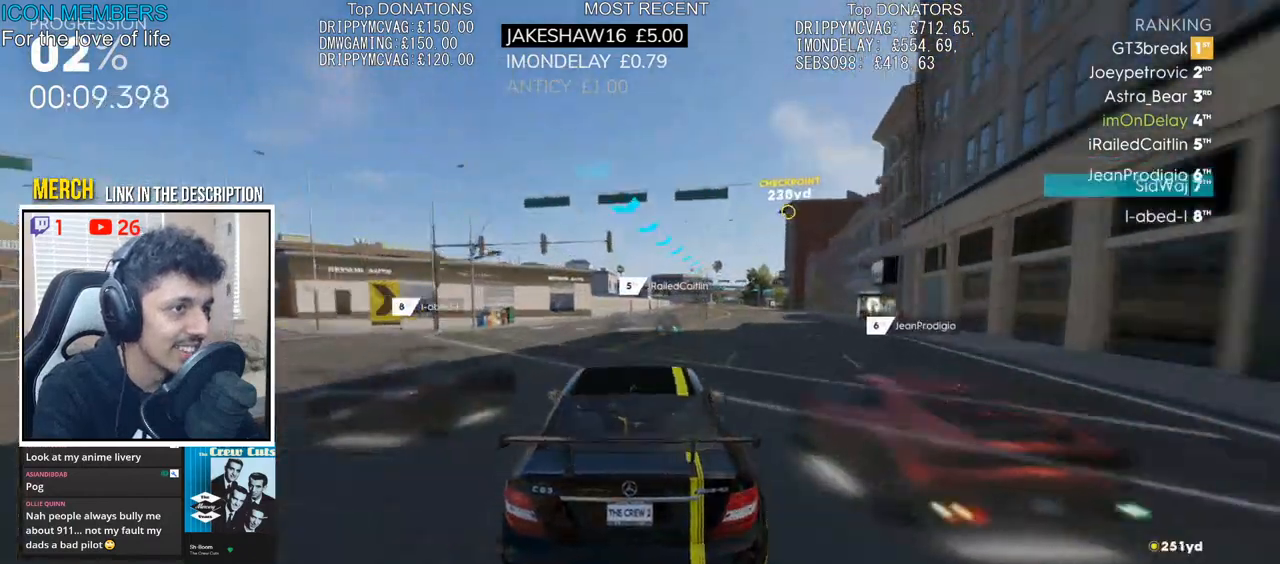
{"buttons": ["R2"], "left_stick": "center", "right_stick": "center", "events": [[33, "left_stick", "right"], [433, "left_stick", "center"]]}
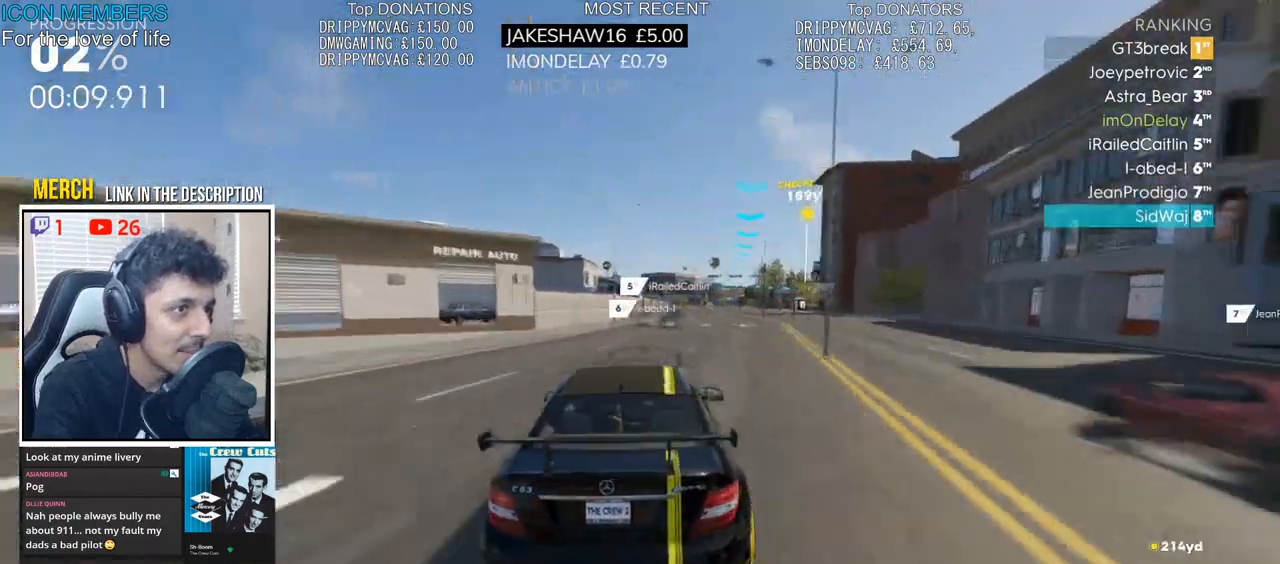
{"buttons": ["R2"], "left_stick": "right", "right_stick": "center", "events": [[233, "left_stick", "right"], [433, "left_stick", "center"], [500, "left_stick", "right"]]}
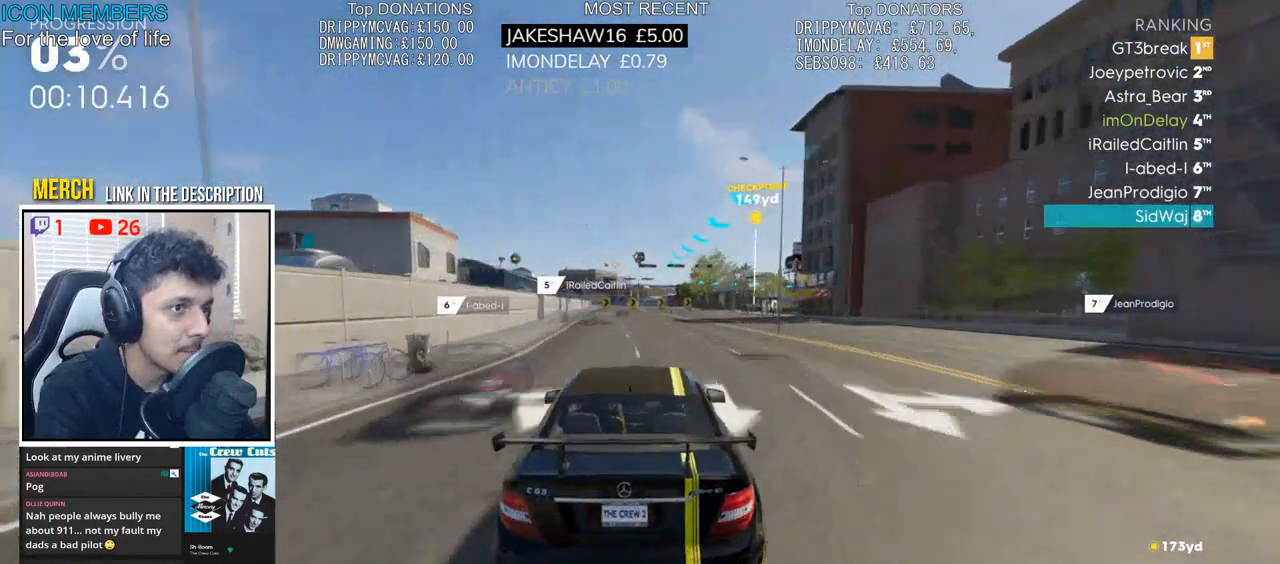
{"buttons": ["R2"], "left_stick": "right", "right_stick": "center", "events": [[283, "left_stick", "center"], [333, "left_stick", "right"]]}
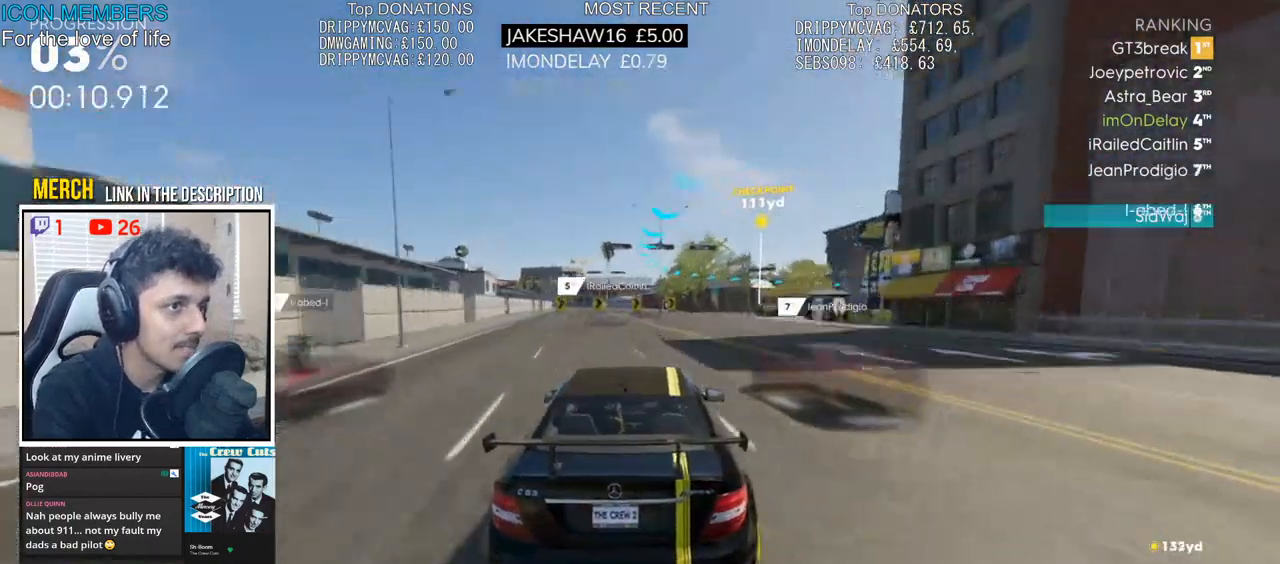
{"buttons": ["R2"], "left_stick": "right", "right_stick": "center", "events": []}
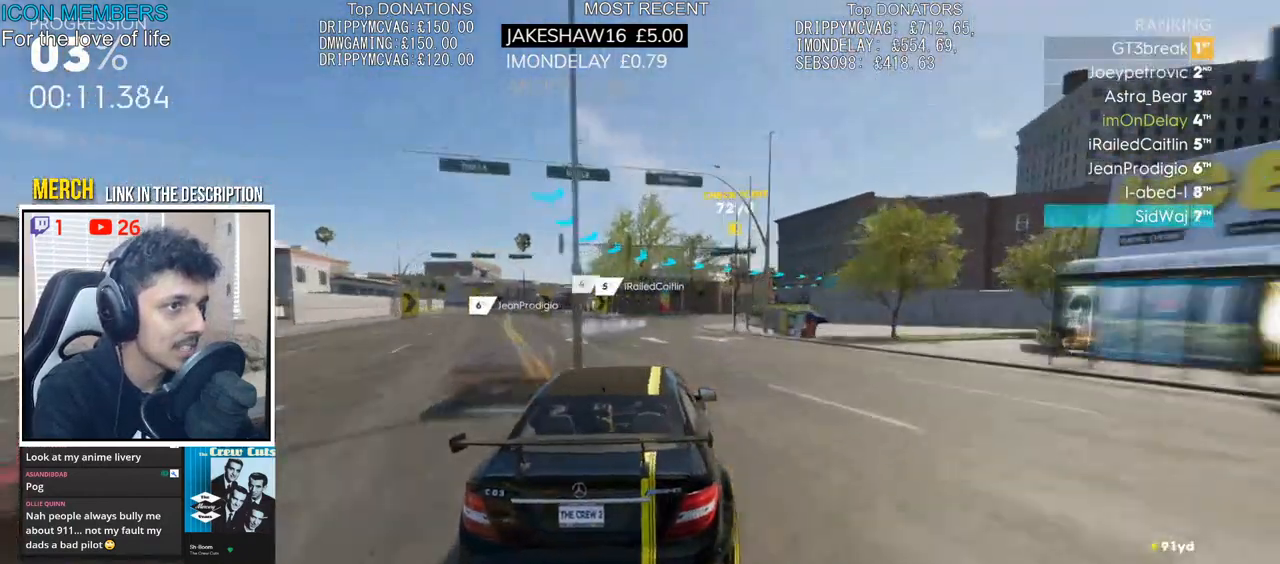
{"buttons": ["R2"], "left_stick": "center", "right_stick": "center", "events": [[350, "left_stick", "center"]]}